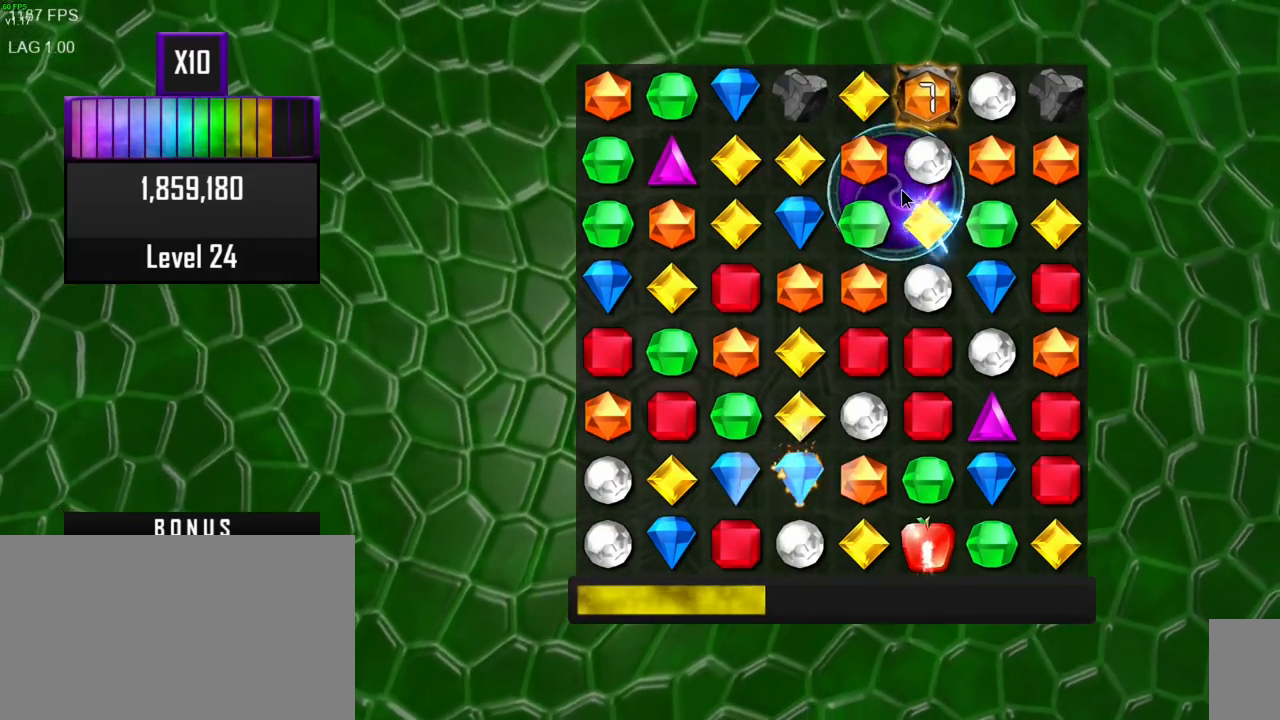
Gameplay with keyboard and mouse; each line is a JSON object with the keys and mouse buttons held at the frame after it. "events" lists presses ("down") and releases ("up") of ".", "/", "0", "1", "2", "3", "4", "5", "6", "7", "8", "9", "a", "alt_l", "alt_r", "b", "backslash", "backspace", "c", "caps_lock", "comma", "ctrl_l", "ctrl_r", "d", "e", "equals", "escape", "f", "f1", "f10", "f11", "f12", "f2", "f3", "f4", "f5", "f6", "f7", "f8", "f9", "g", "h", "i", "j", "k", "l", "lbracket", "m", "minus", "n", "o", "p", "q", "quote", "r", "rbracket", "return", "s", "semicolon", "shift_l", "shift_r", "space", "super", "t", "tab", "tilde", "u", "v", "w", "x", "y", "z", "mouse_left", "mouse_wheel", "mouse_right", "mouse_mb4" and "mouse_mb5" between this image and that frame as [ms after this image, input, new state], when the widget could be followed in between. "mouse_left", "mouse_wheel", "mouse_right", "mouse_mb4", "mouse_mb5" = the "left", "wheel", "right", "mb4", "mb5" buttons of the "mouse" list. No other keys are recorded. "wheel" means that the mouse wheel is clicked or scrolled. Mouse movement is not recorded. Not read: other_keys.
{"keys": [], "mouse": [], "events": [[400, "mouse_left", "down"], [483, "mouse_left", "up"]]}
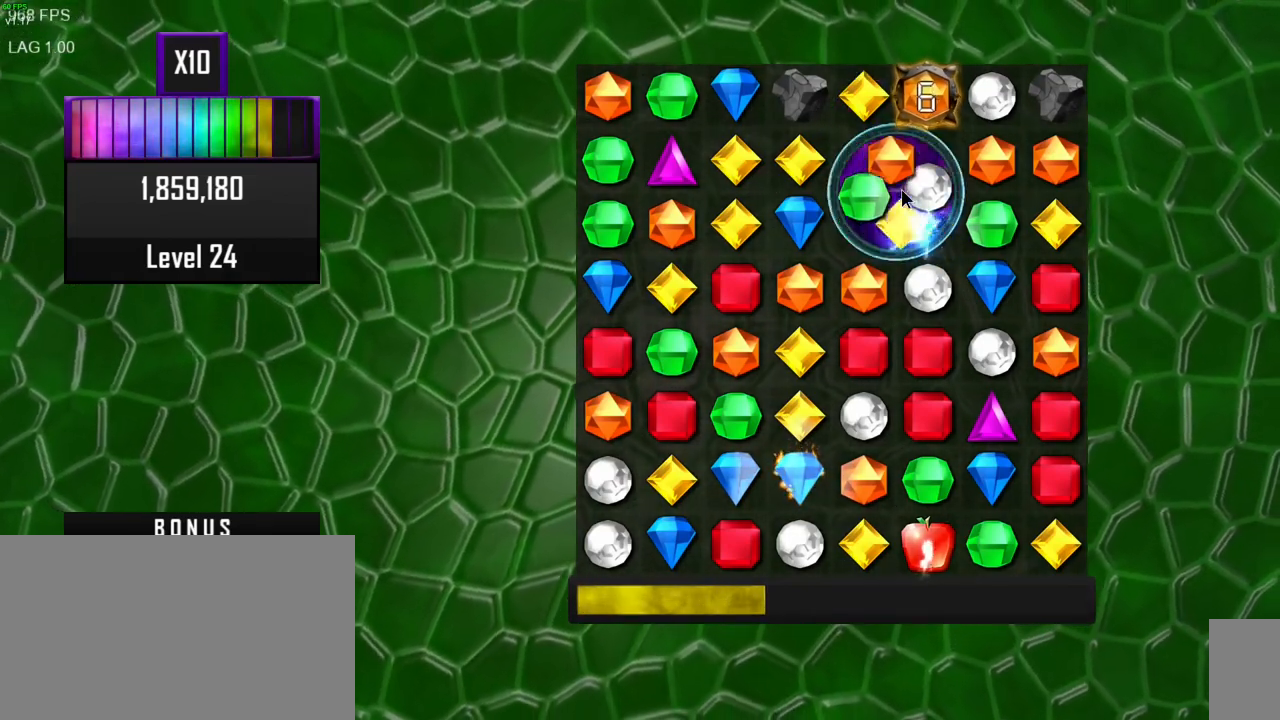
{"keys": [], "mouse": [], "events": []}
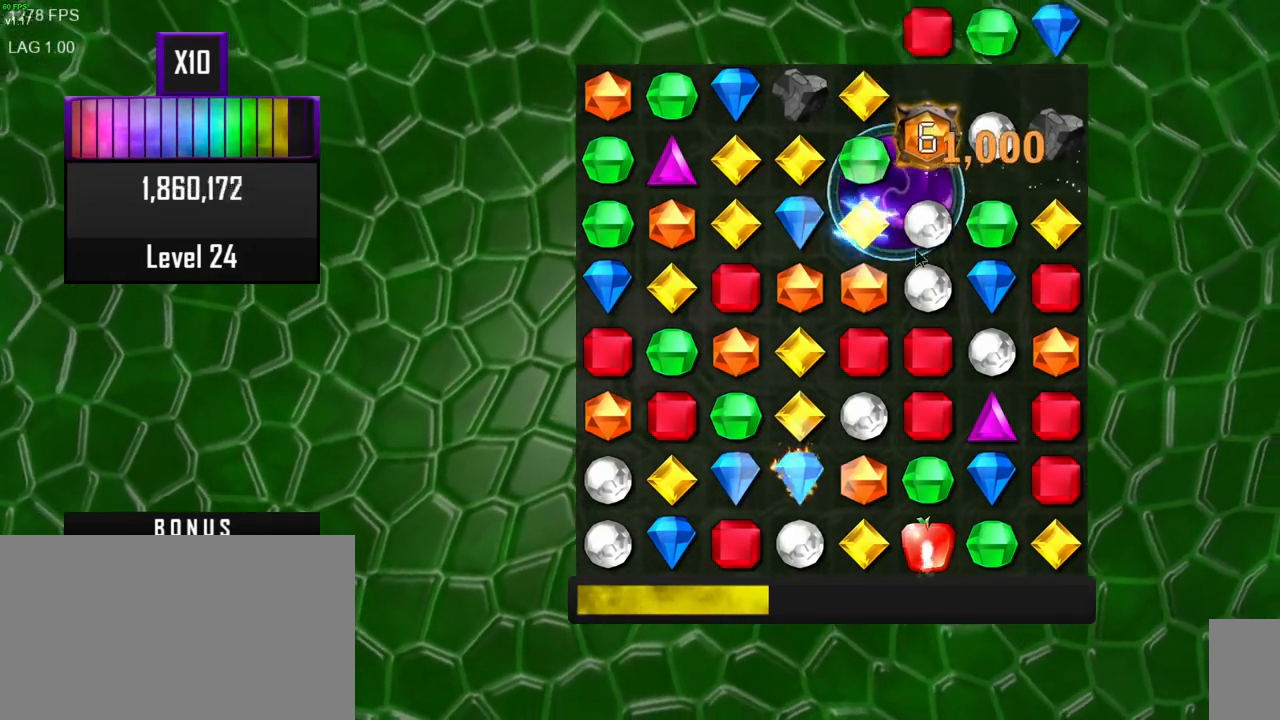
{"keys": [], "mouse": [], "events": []}
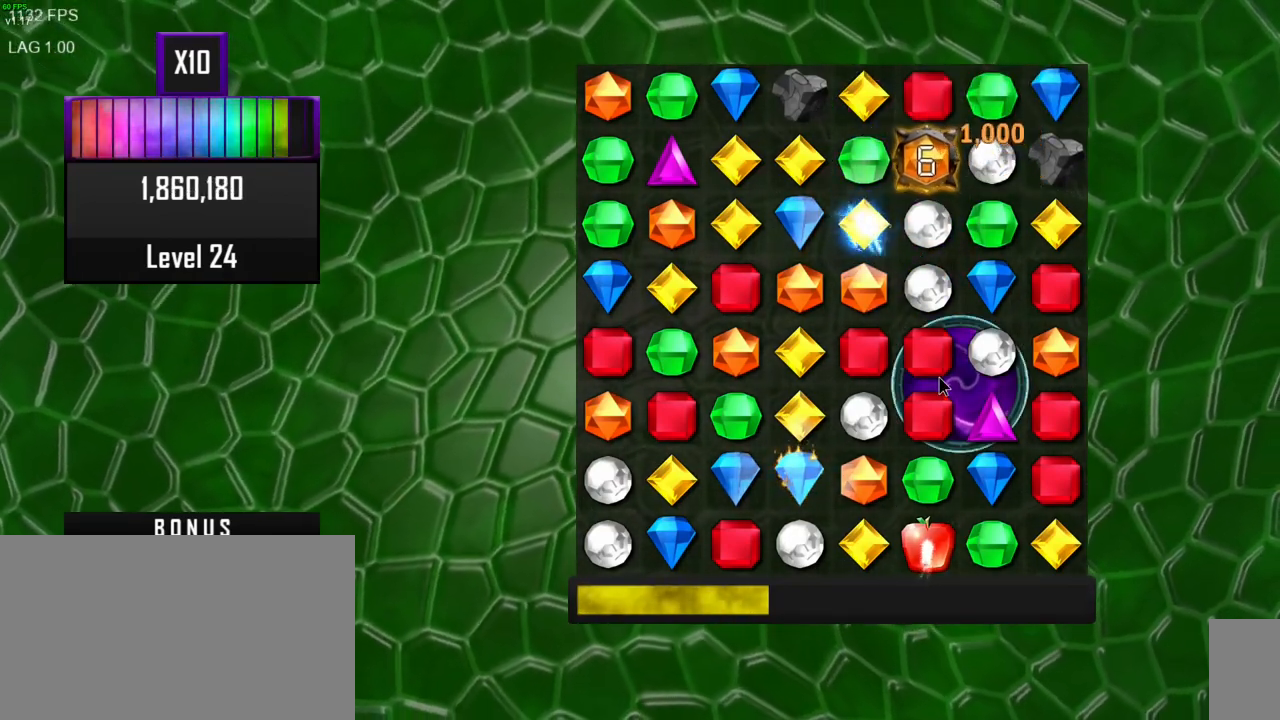
{"keys": [], "mouse": [], "events": []}
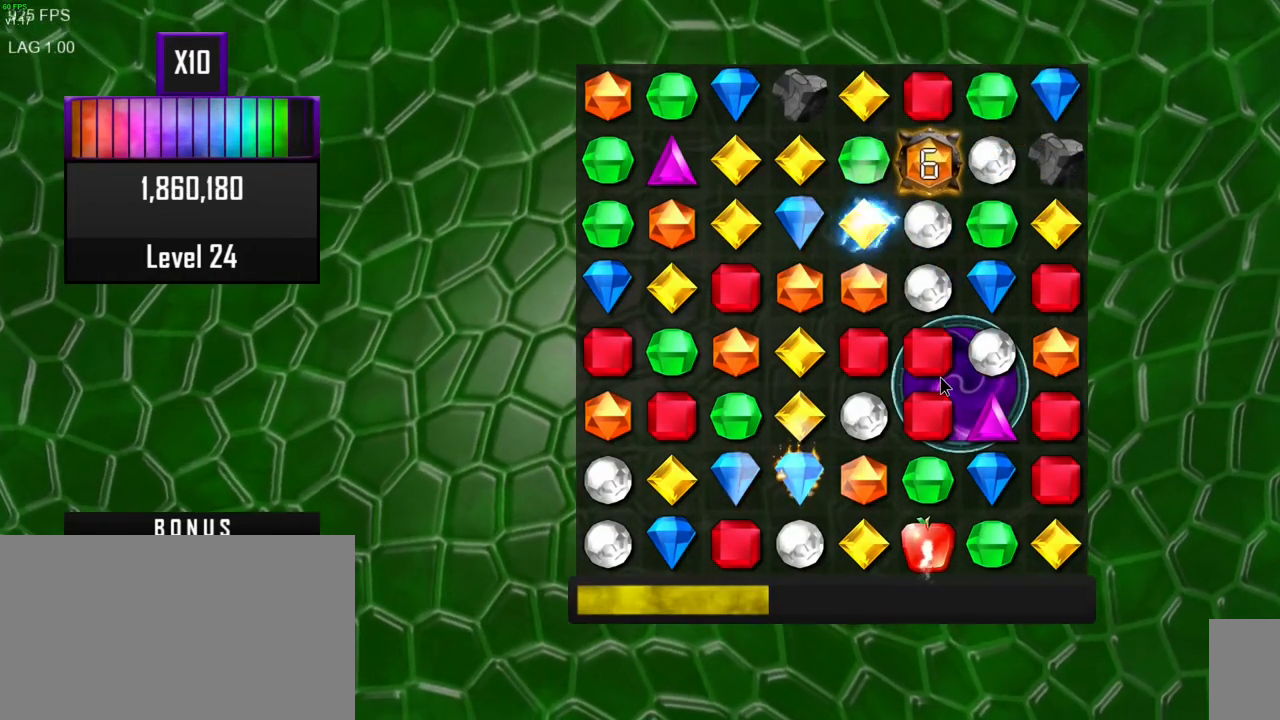
{"keys": [], "mouse": [], "events": []}
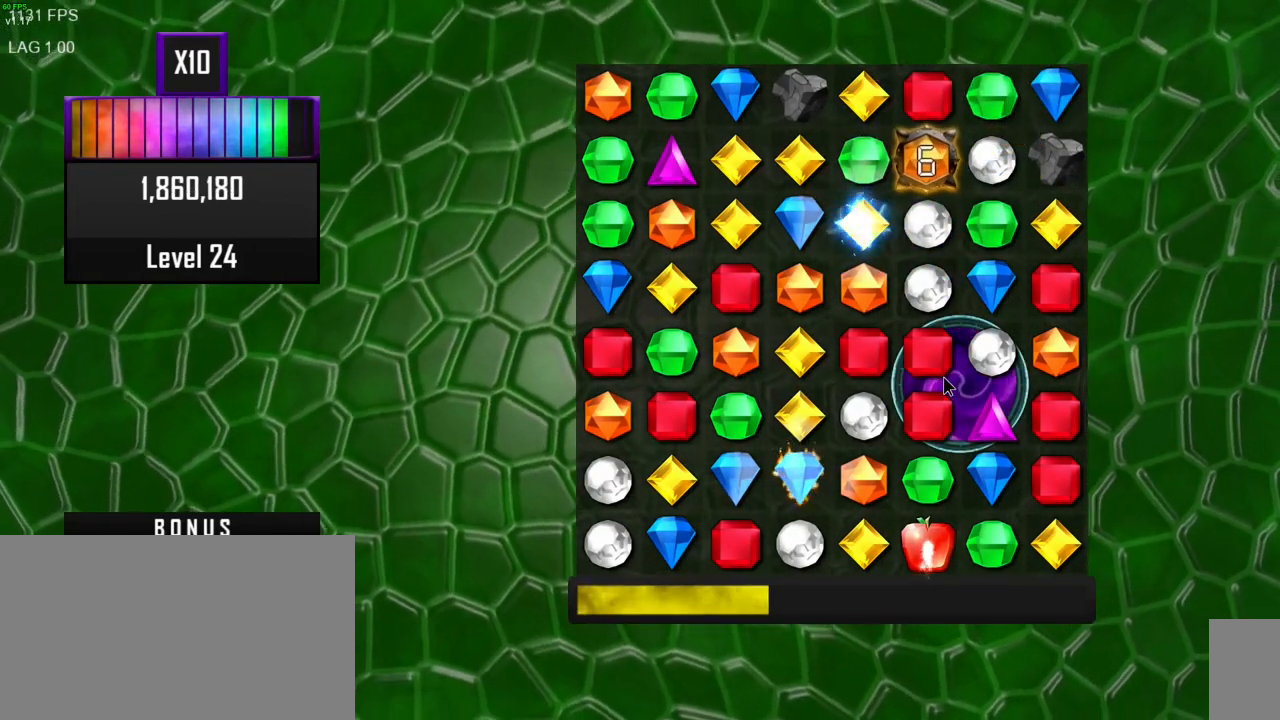
{"keys": [], "mouse": [], "events": []}
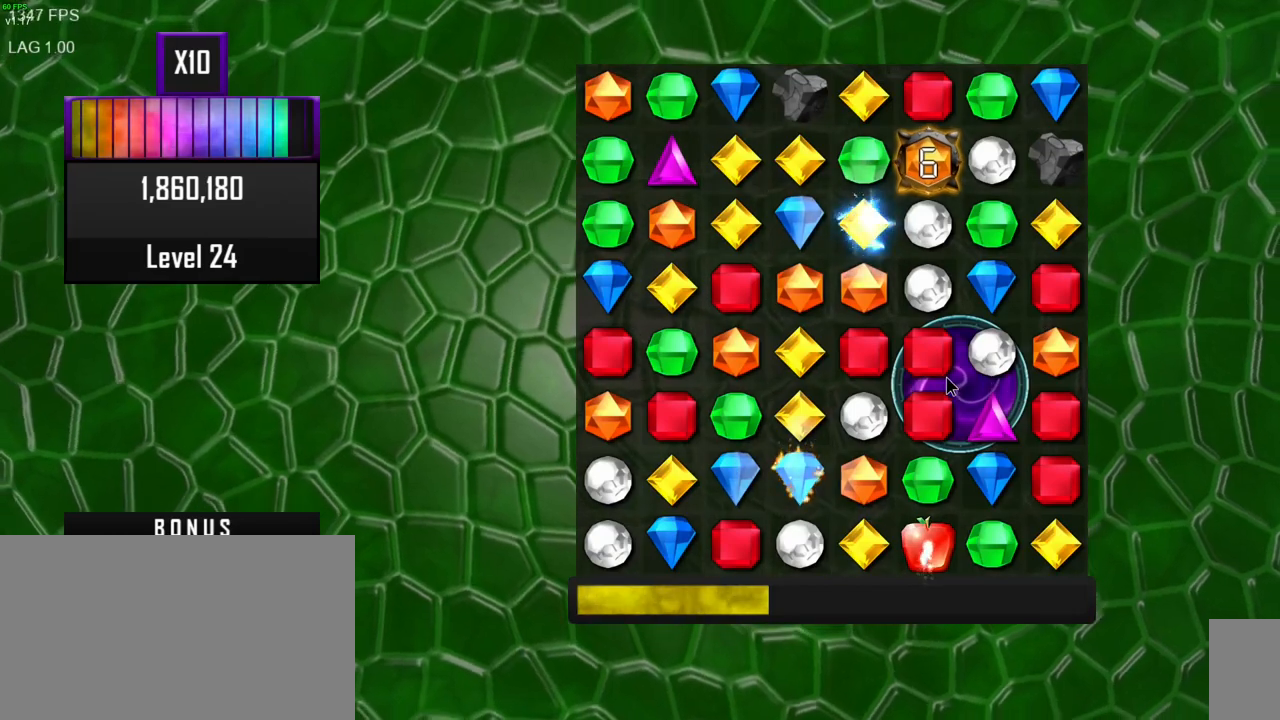
{"keys": [], "mouse": [], "events": []}
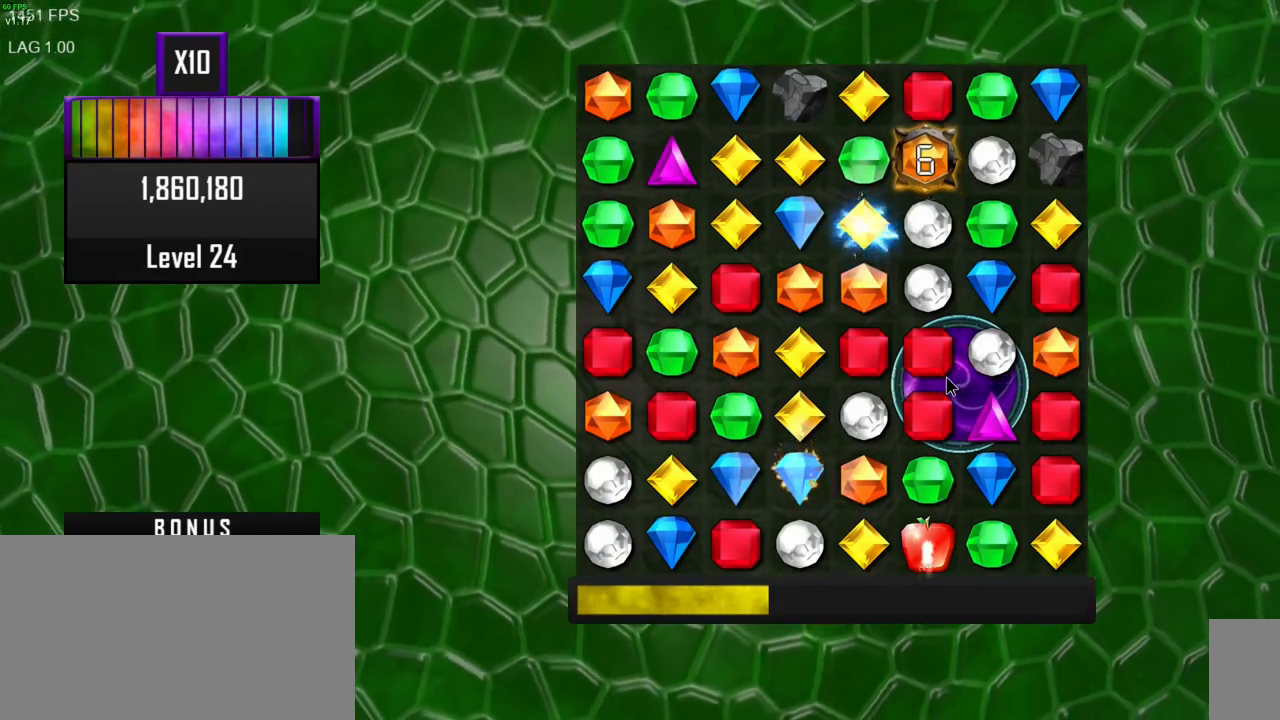
{"keys": [], "mouse": [], "events": []}
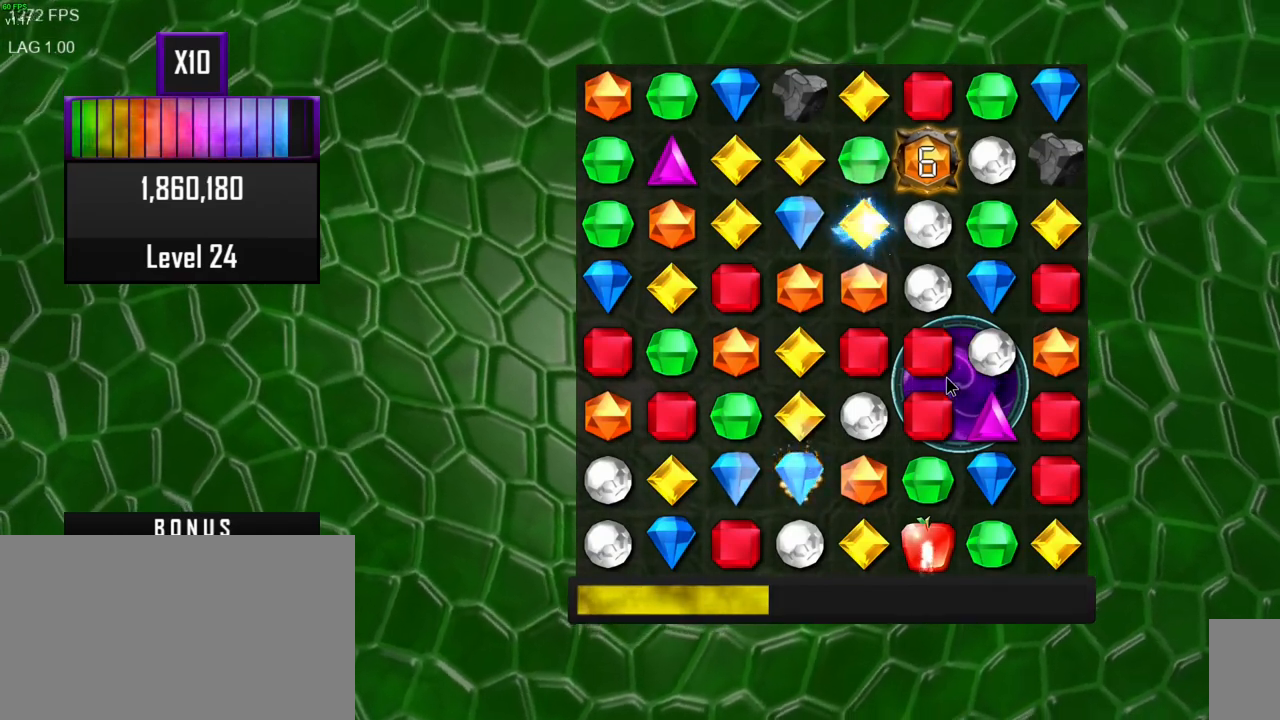
{"keys": [], "mouse": [], "events": []}
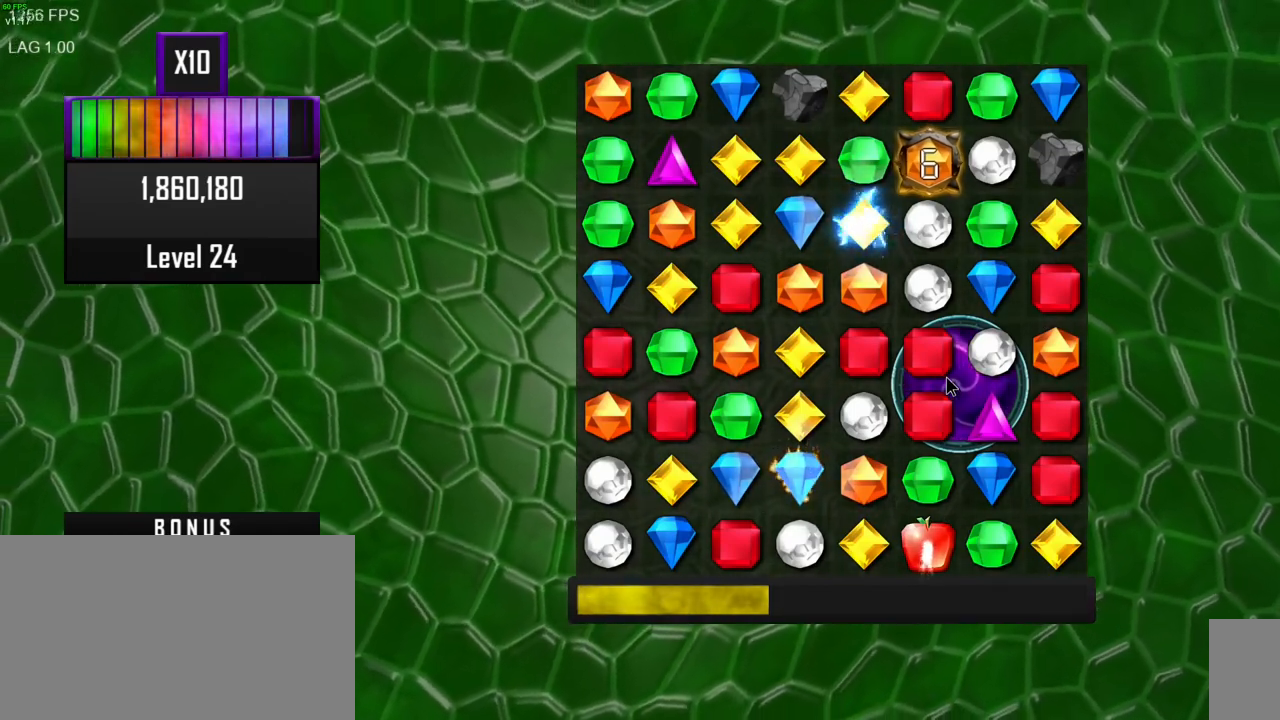
{"keys": [], "mouse": [], "events": [[367, "mouse_right", "down"], [467, "mouse_right", "up"]]}
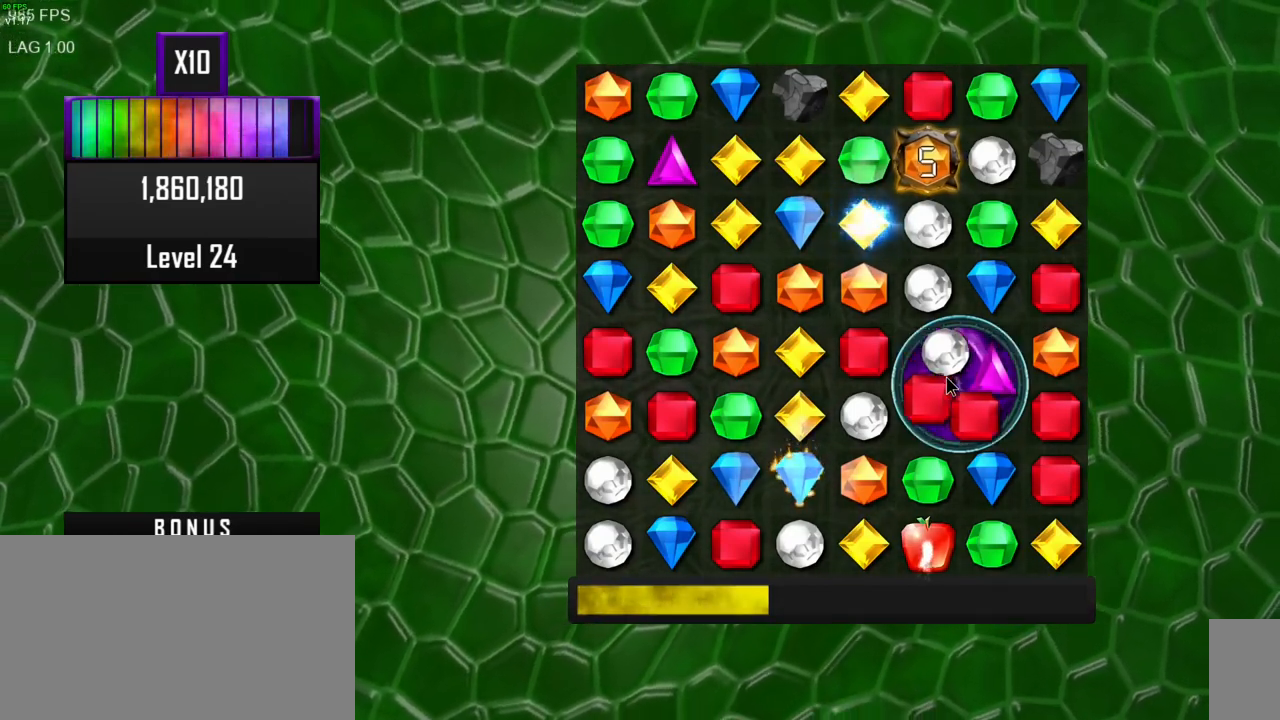
{"keys": [], "mouse": [], "events": []}
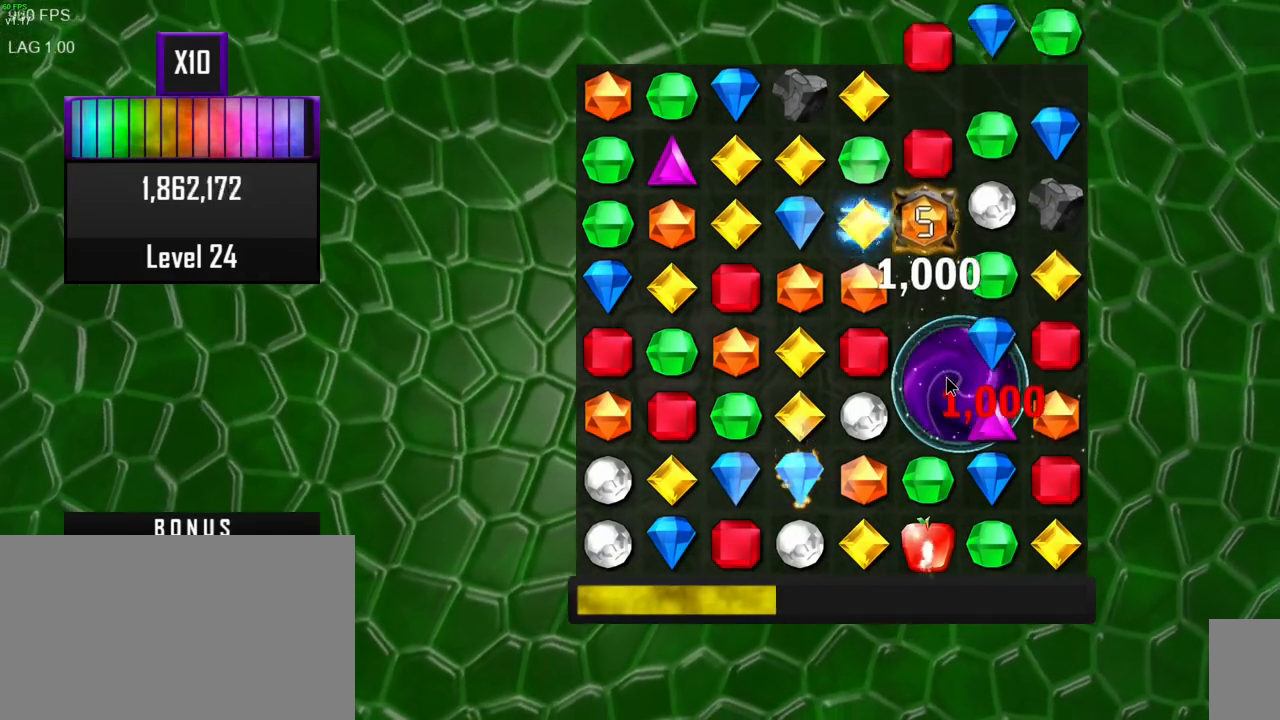
{"keys": [], "mouse": [], "events": []}
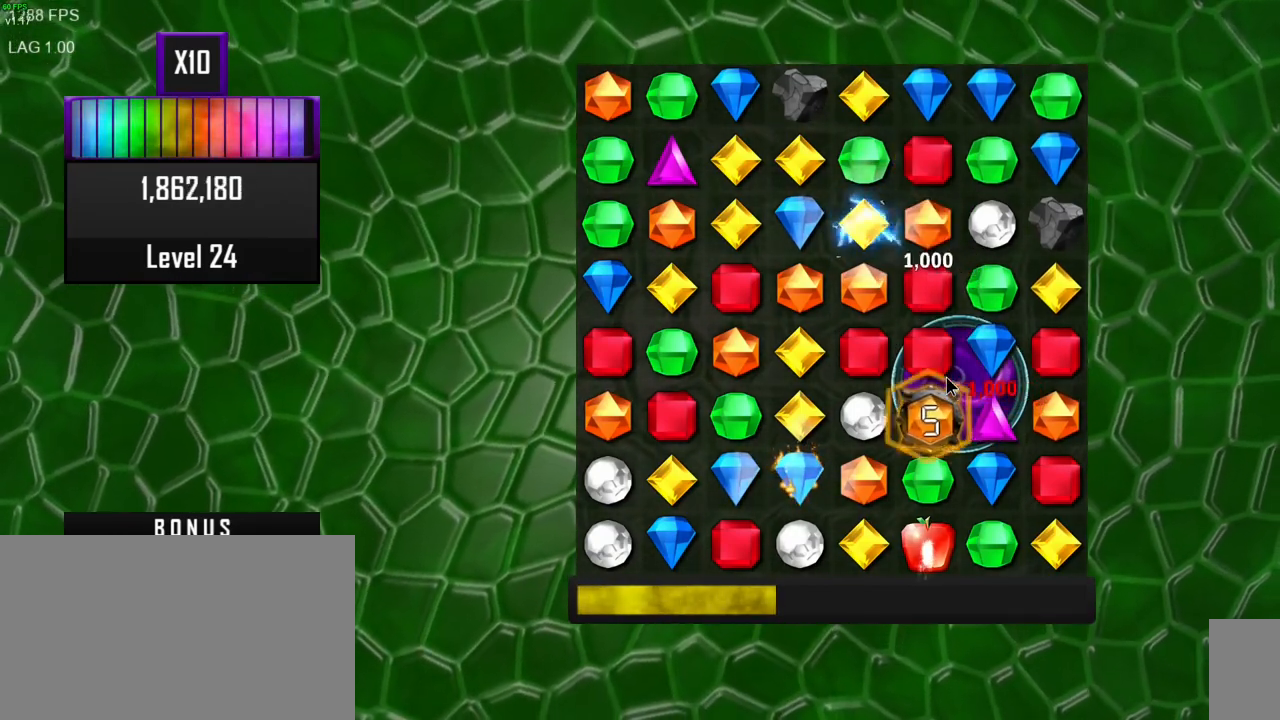
{"keys": [], "mouse": [], "events": []}
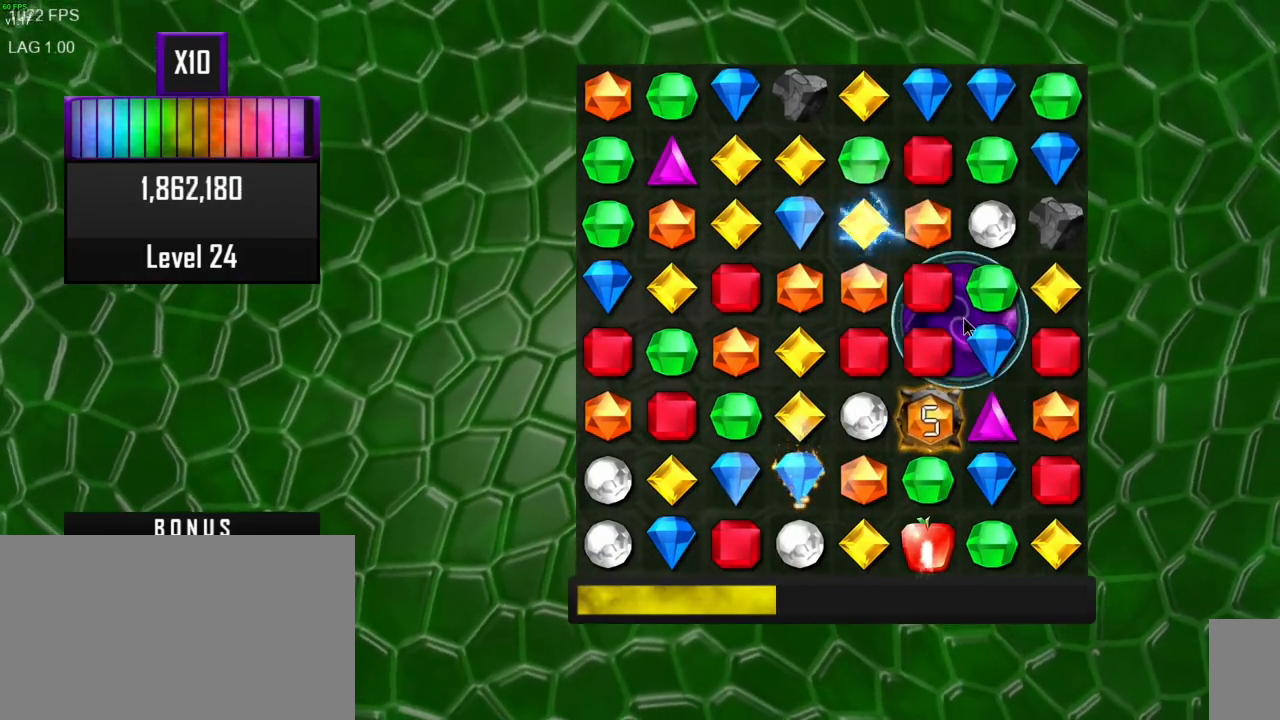
{"keys": [], "mouse": [], "events": []}
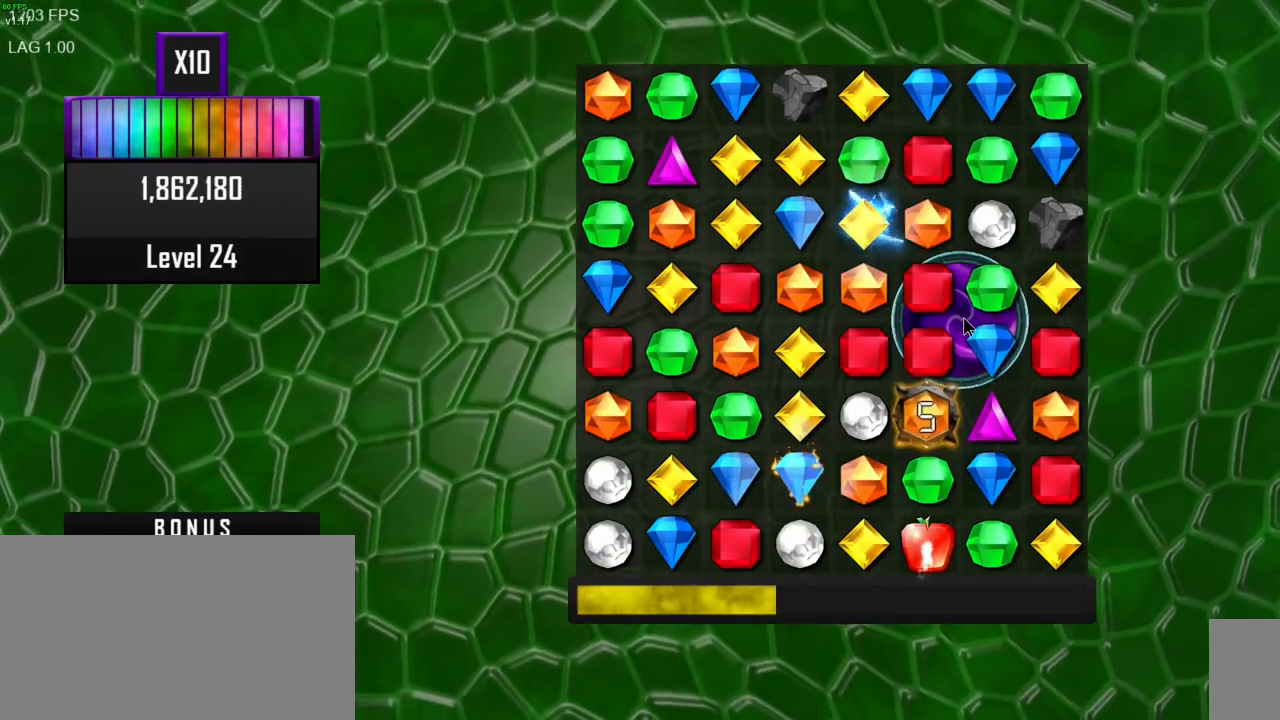
{"keys": [], "mouse": [], "events": []}